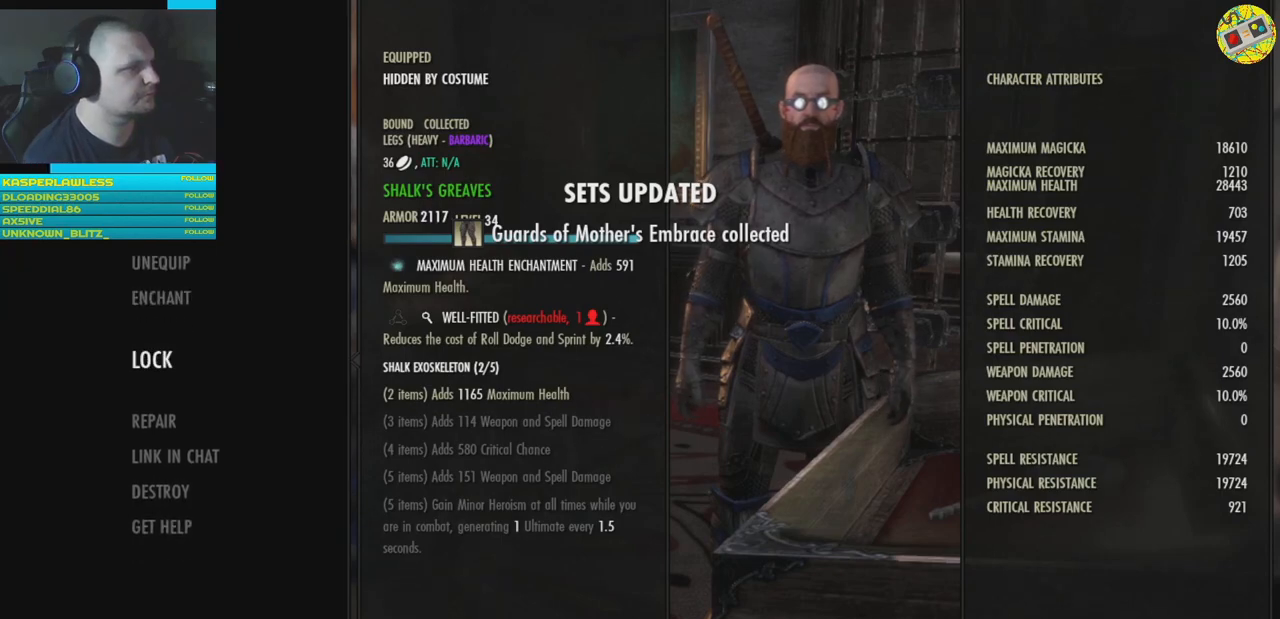
Gameplay with a controller (Xbox layout); each line is a JSON object with the inputs held at the frame after it. "events" lists button and stick changes between this image and that frame as [ms after this image, input, new state], when the widget could be followed in between. Not read: HOME R3.
{"buttons": [], "left_stick": "center", "right_stick": "center", "events": []}
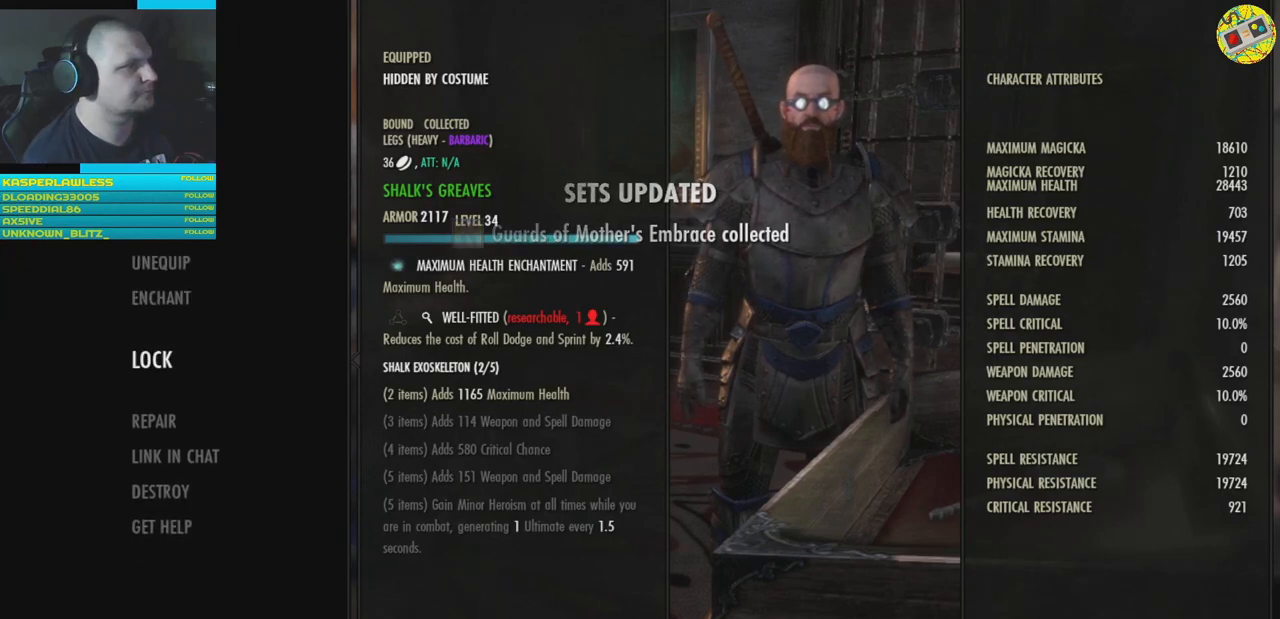
{"buttons": [], "left_stick": "center", "right_stick": "center", "events": []}
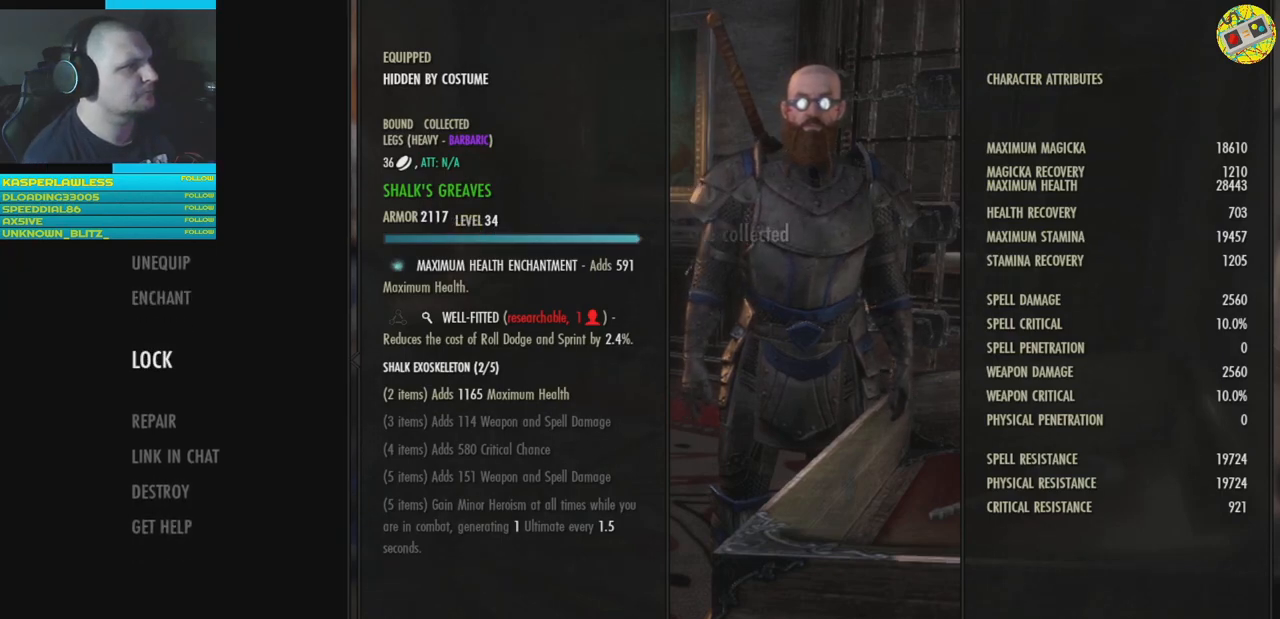
{"buttons": [], "left_stick": "center", "right_stick": "center", "events": [[183, "A", "down"], [267, "A", "up"]]}
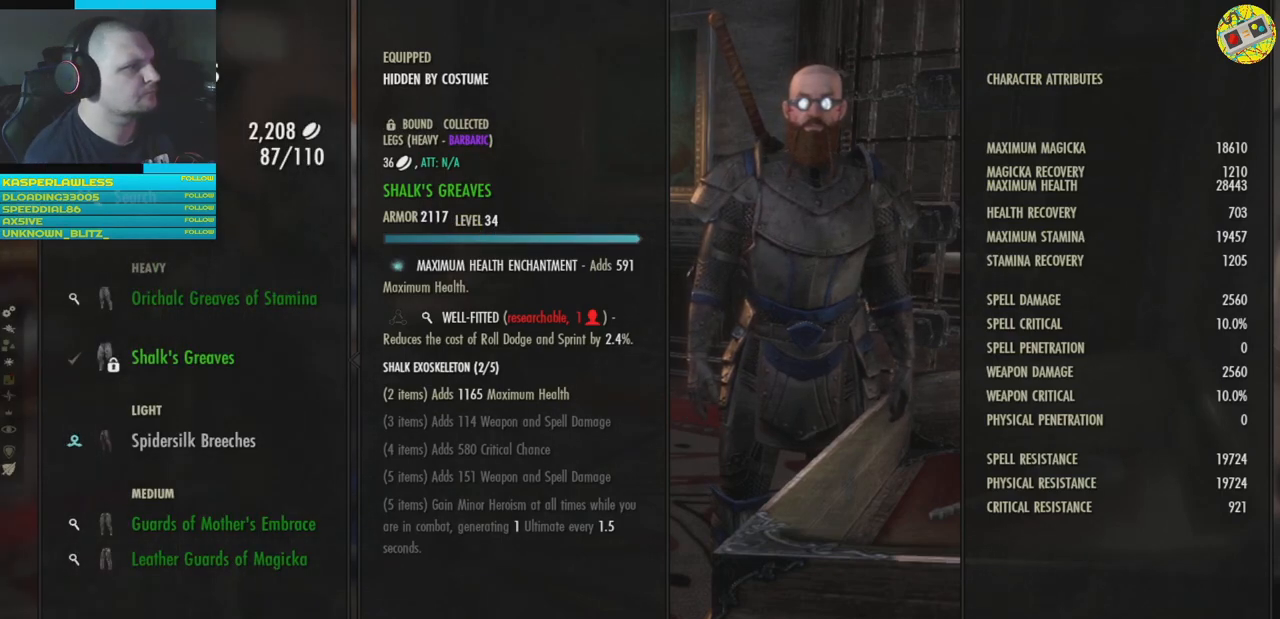
{"buttons": [], "left_stick": "center", "right_stick": "center", "events": []}
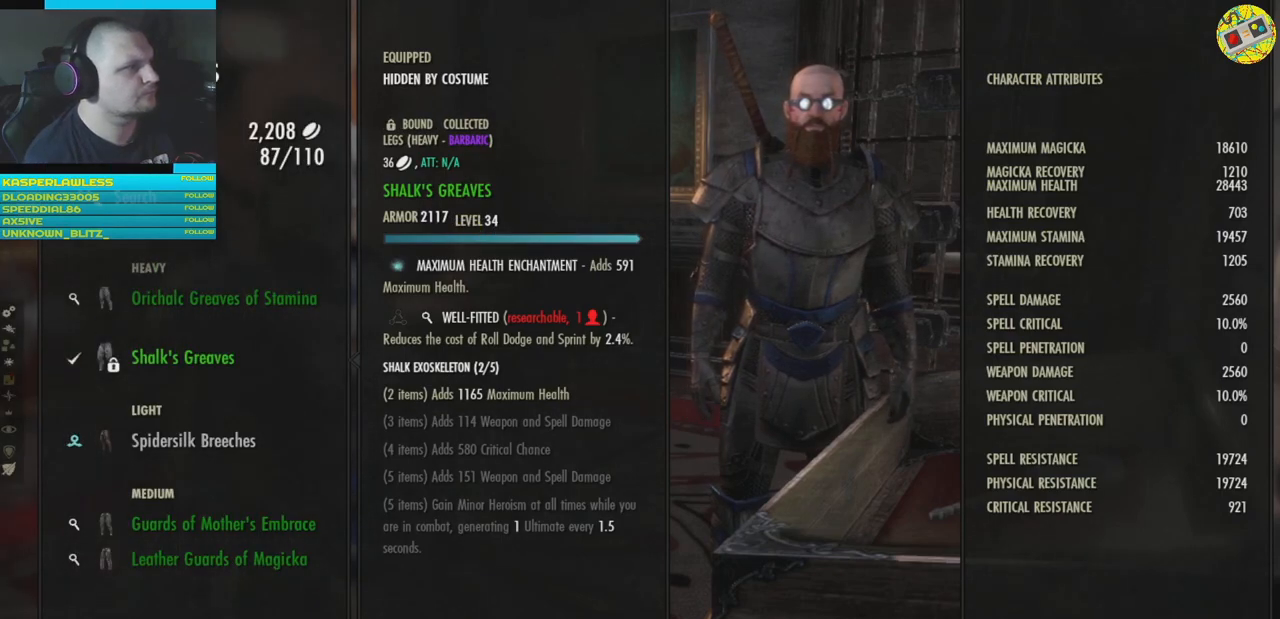
{"buttons": [], "left_stick": "center", "right_stick": "center", "events": [[133, "B", "down"], [233, "B", "up"]]}
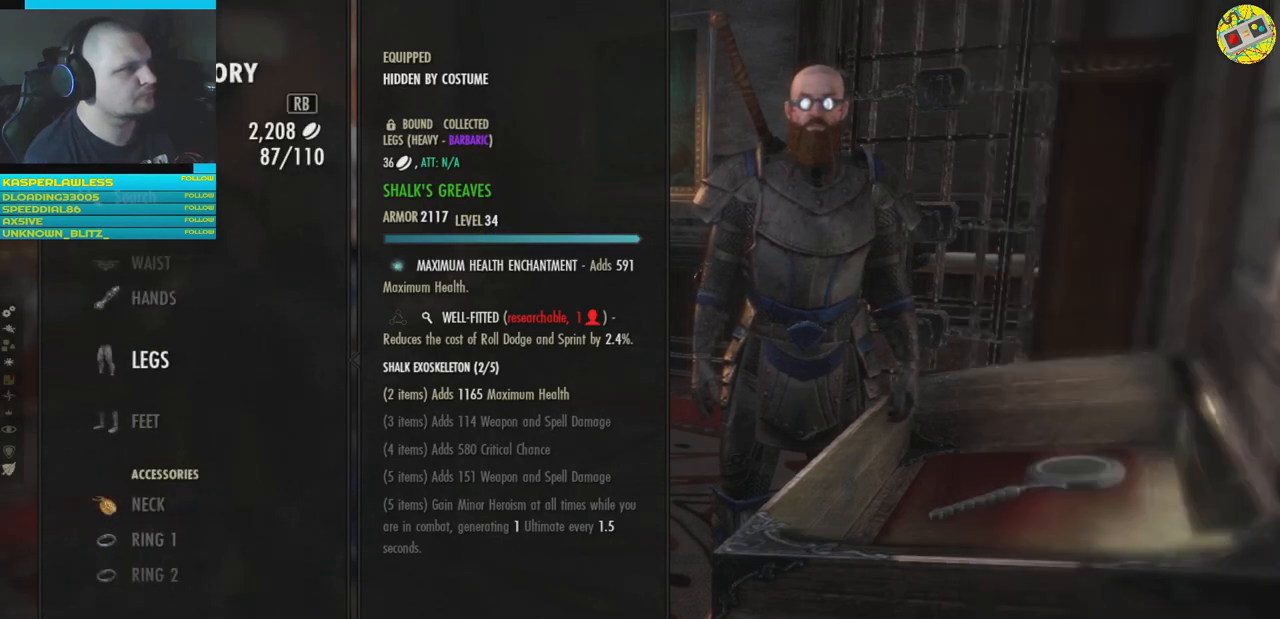
{"buttons": ["DPAD_DOWN"], "left_stick": "center", "right_stick": "center", "events": [[501, "DPAD_DOWN", "down"]]}
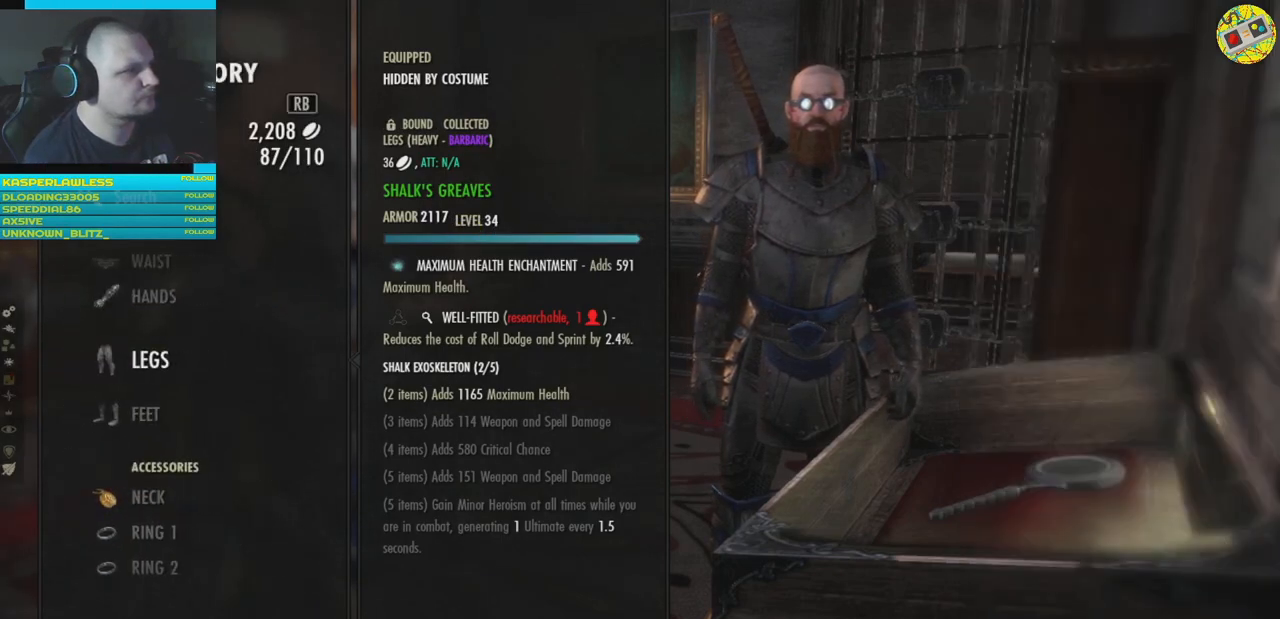
{"buttons": [], "left_stick": "center", "right_stick": "center", "events": [[117, "DPAD_DOWN", "up"]]}
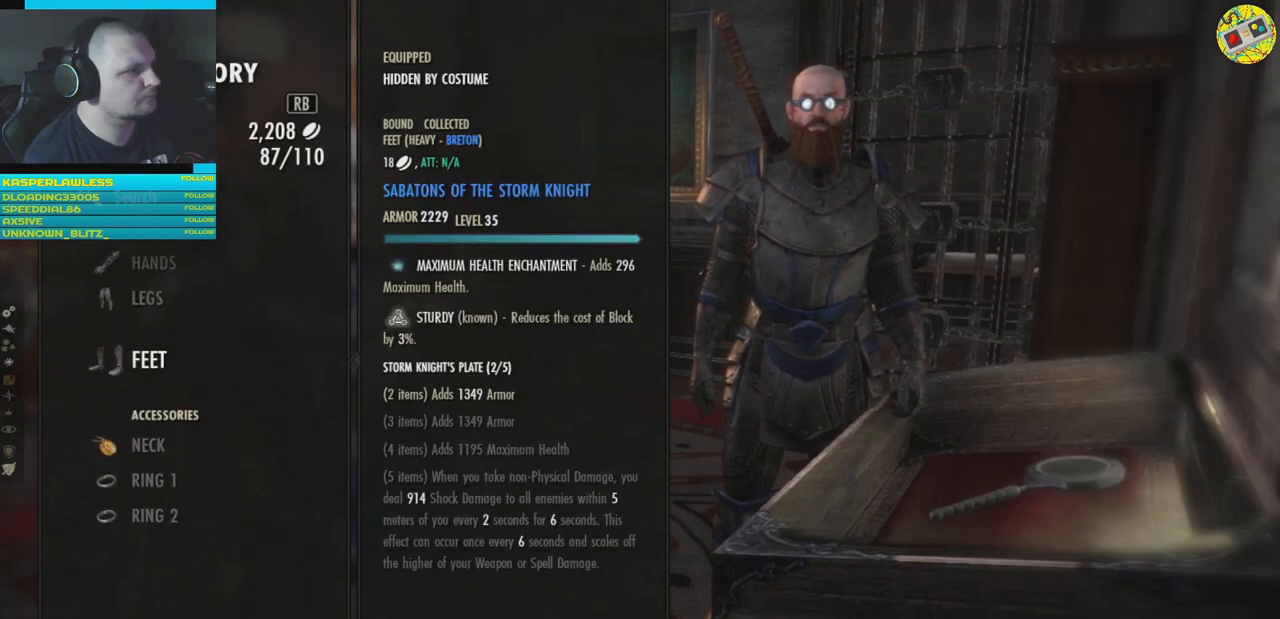
{"buttons": [], "left_stick": "center", "right_stick": "center", "events": [[34, "A", "down"], [101, "A", "up"]]}
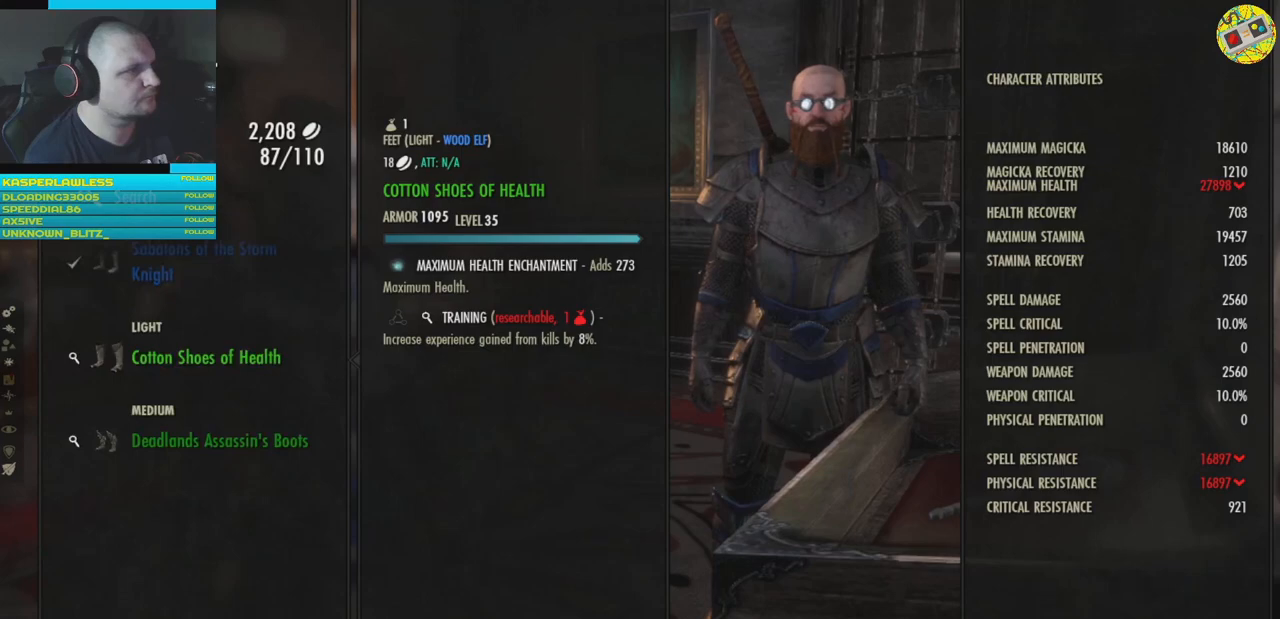
{"buttons": [], "left_stick": "center", "right_stick": "center", "events": [[334, "DPAD_UP", "down"], [434, "DPAD_UP", "up"]]}
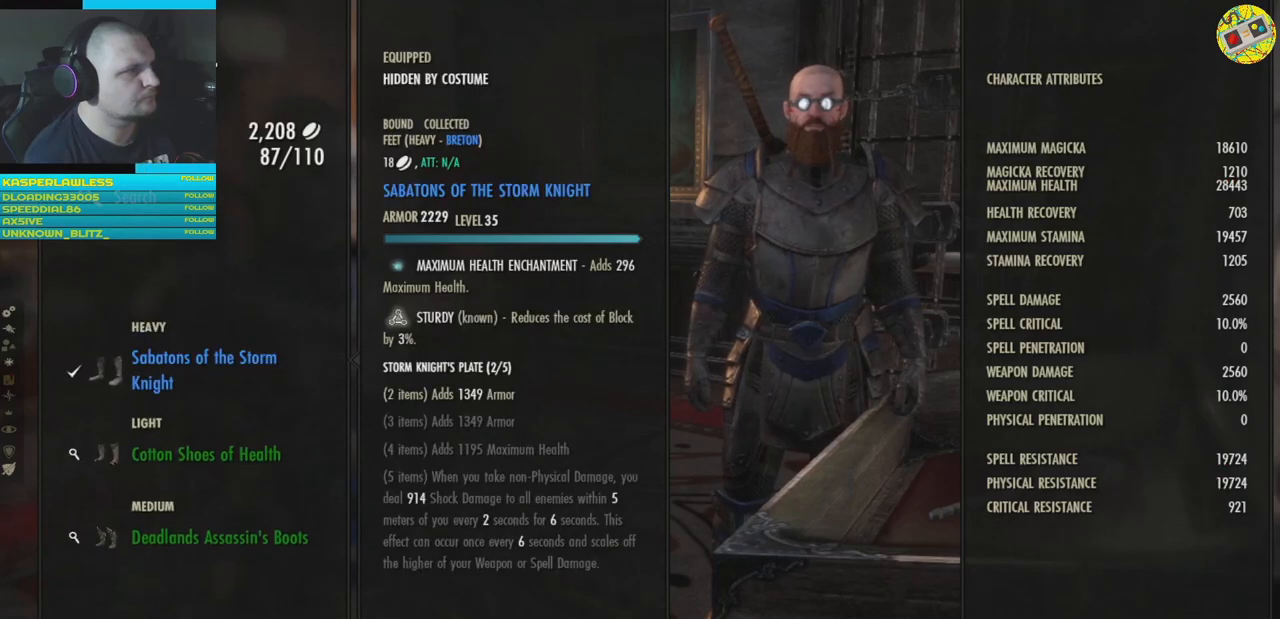
{"buttons": [], "left_stick": "center", "right_stick": "center", "events": [[201, "A", "down"], [267, "A", "up"]]}
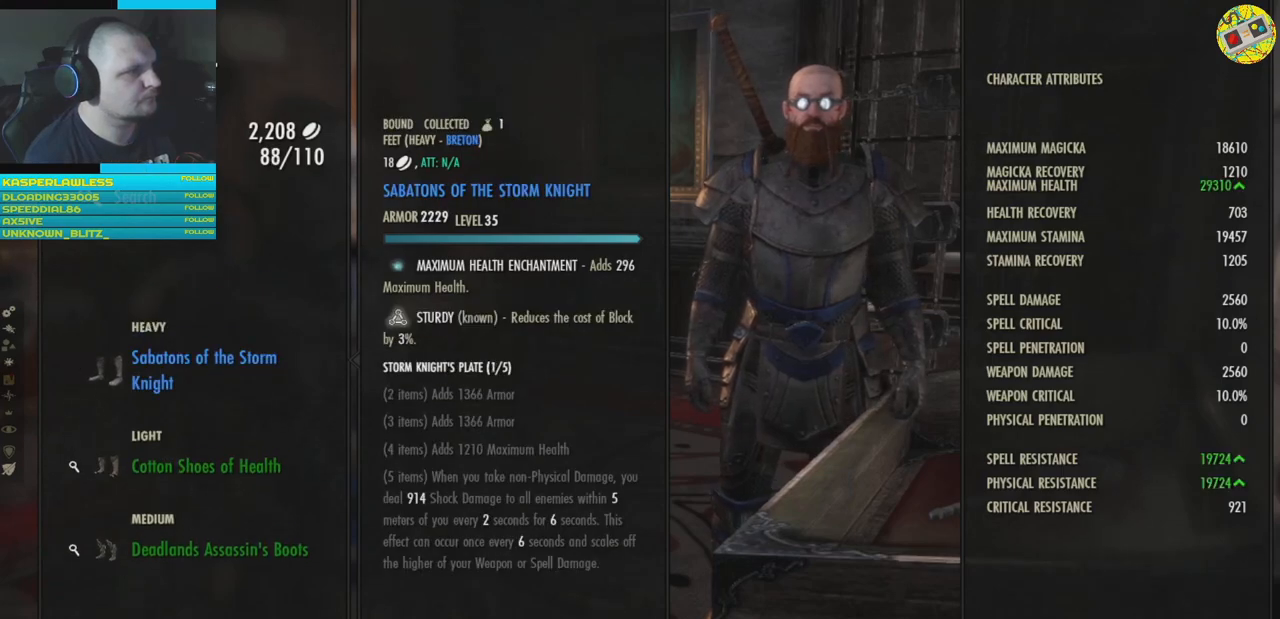
{"buttons": [], "left_stick": "center", "right_stick": "center", "events": [[417, "A", "down"], [500, "A", "up"]]}
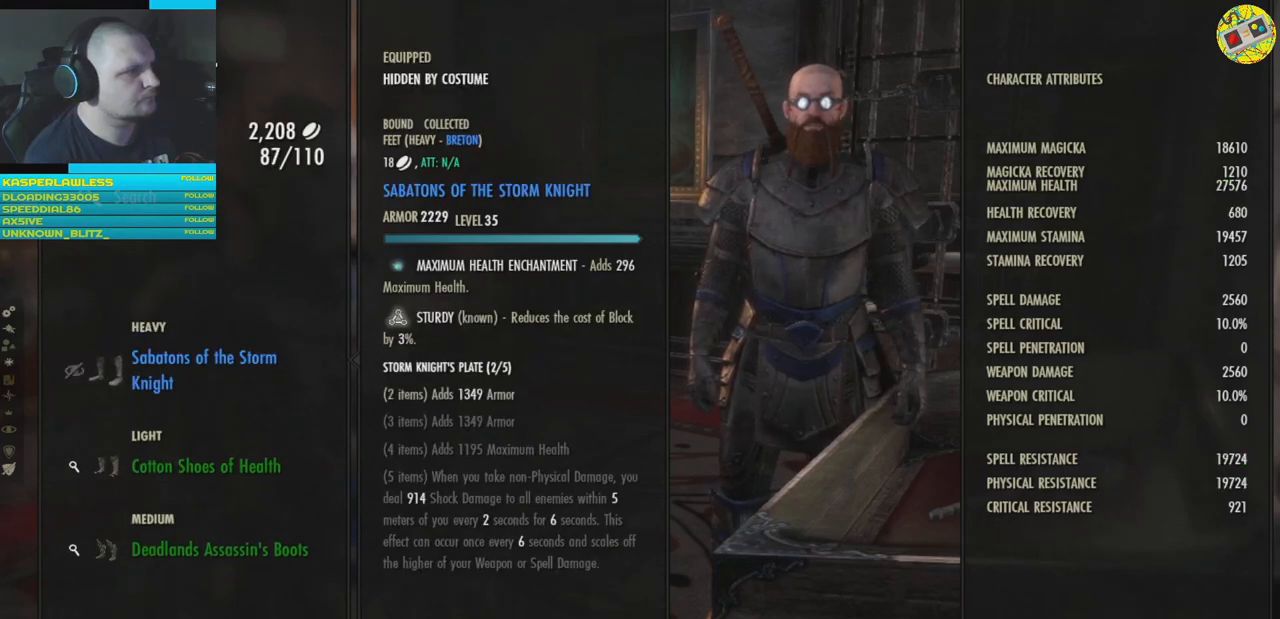
{"buttons": [], "left_stick": "center", "right_stick": "center", "events": [[367, "DPAD_DOWN", "down"], [451, "DPAD_DOWN", "up"]]}
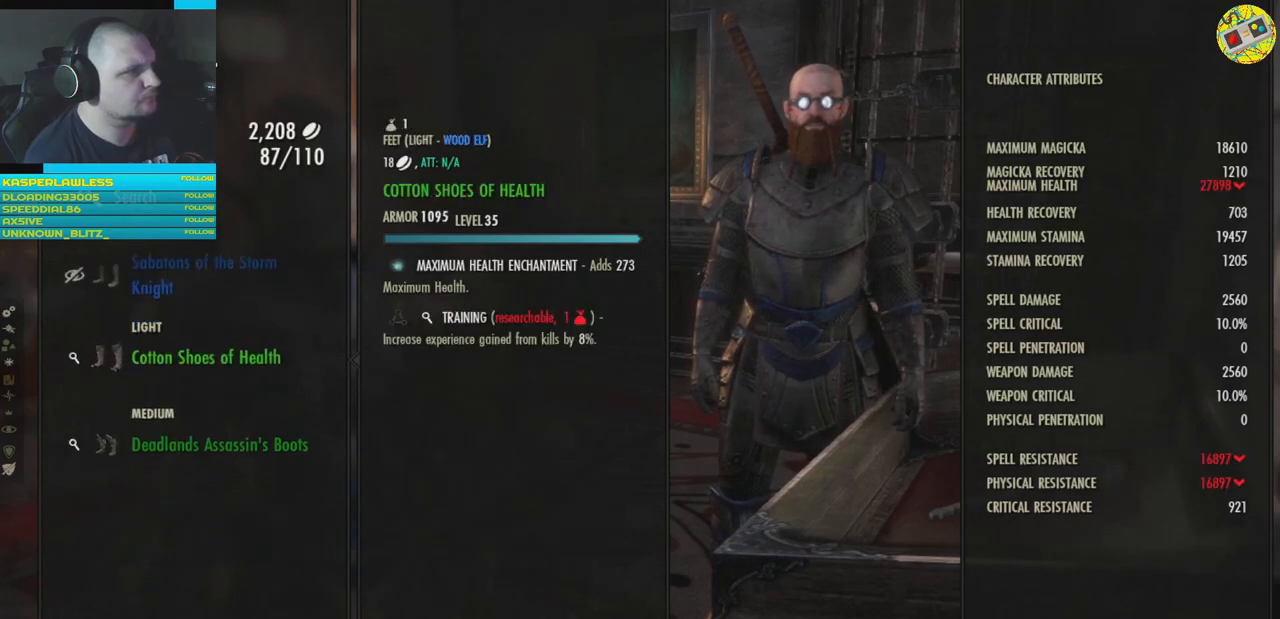
{"buttons": [], "left_stick": "center", "right_stick": "center", "events": [[200, "A", "down"], [267, "A", "up"]]}
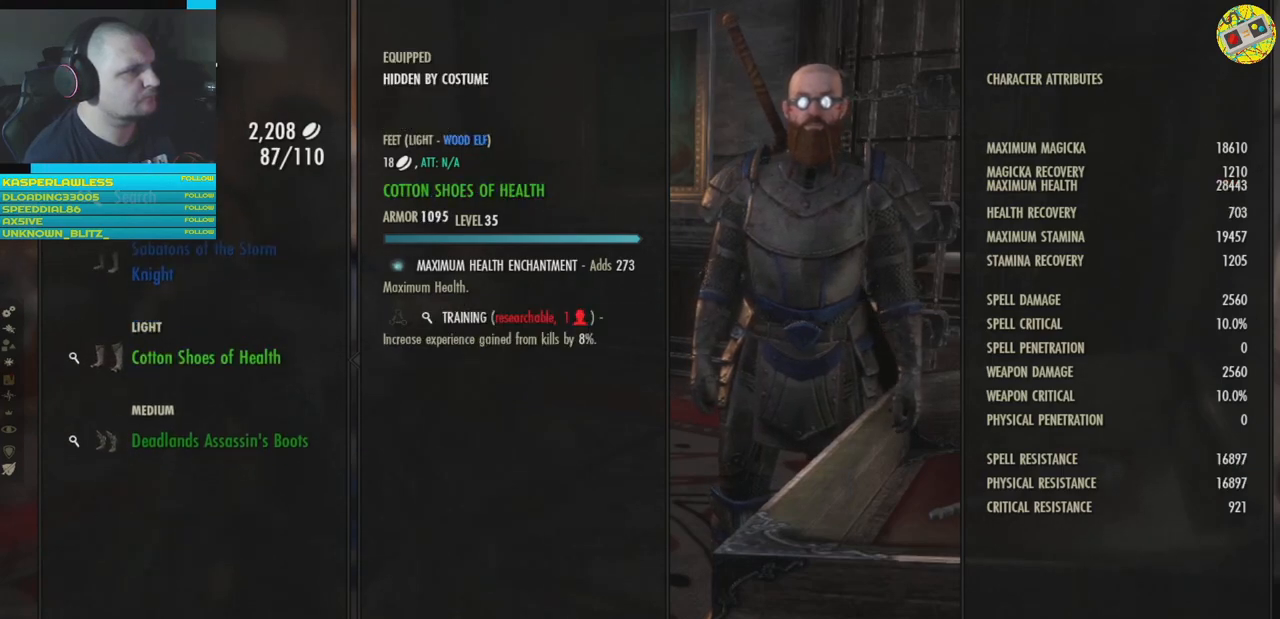
{"buttons": [], "left_stick": "center", "right_stick": "center", "events": [[67, "DPAD_DOWN", "down"], [151, "DPAD_DOWN", "up"], [384, "A", "down"], [451, "A", "up"]]}
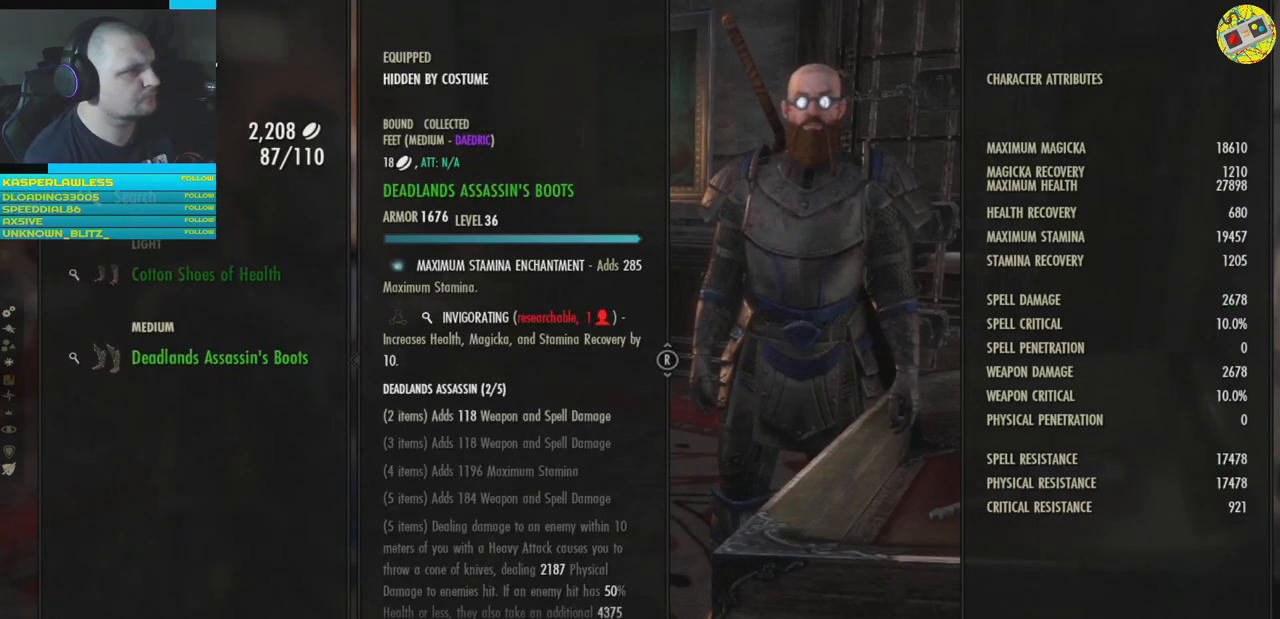
{"buttons": [], "left_stick": "center", "right_stick": "center", "events": [[350, "DPAD_UP", "down"], [467, "DPAD_UP", "up"]]}
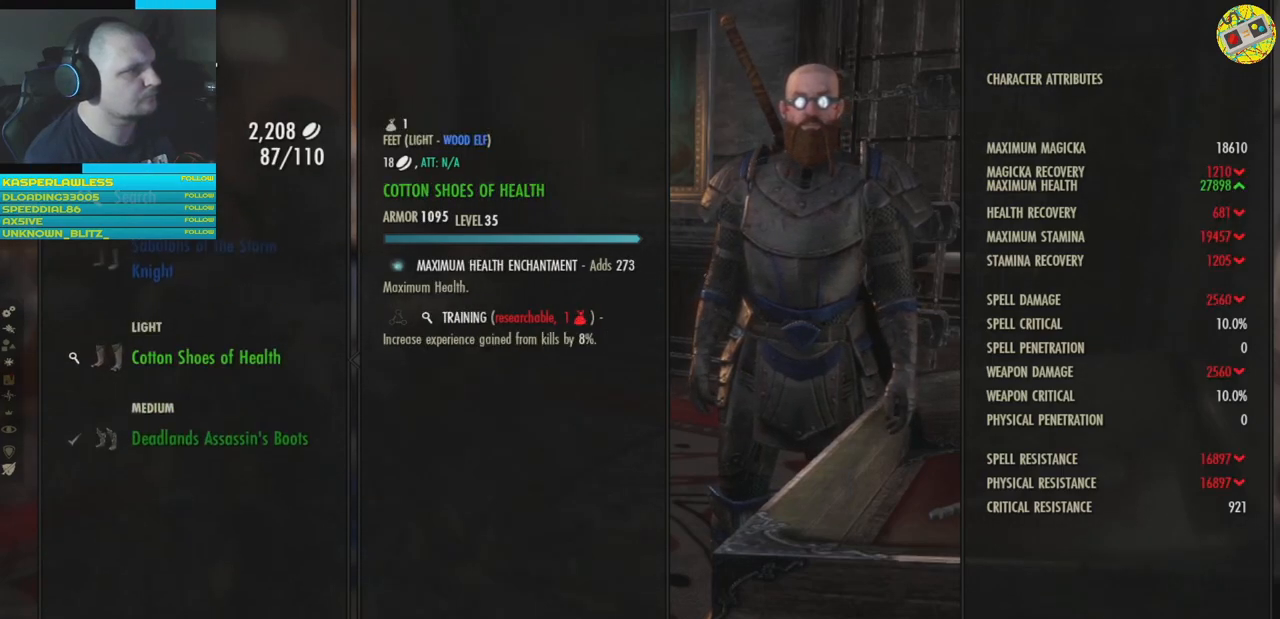
{"buttons": [], "left_stick": "center", "right_stick": "center", "events": []}
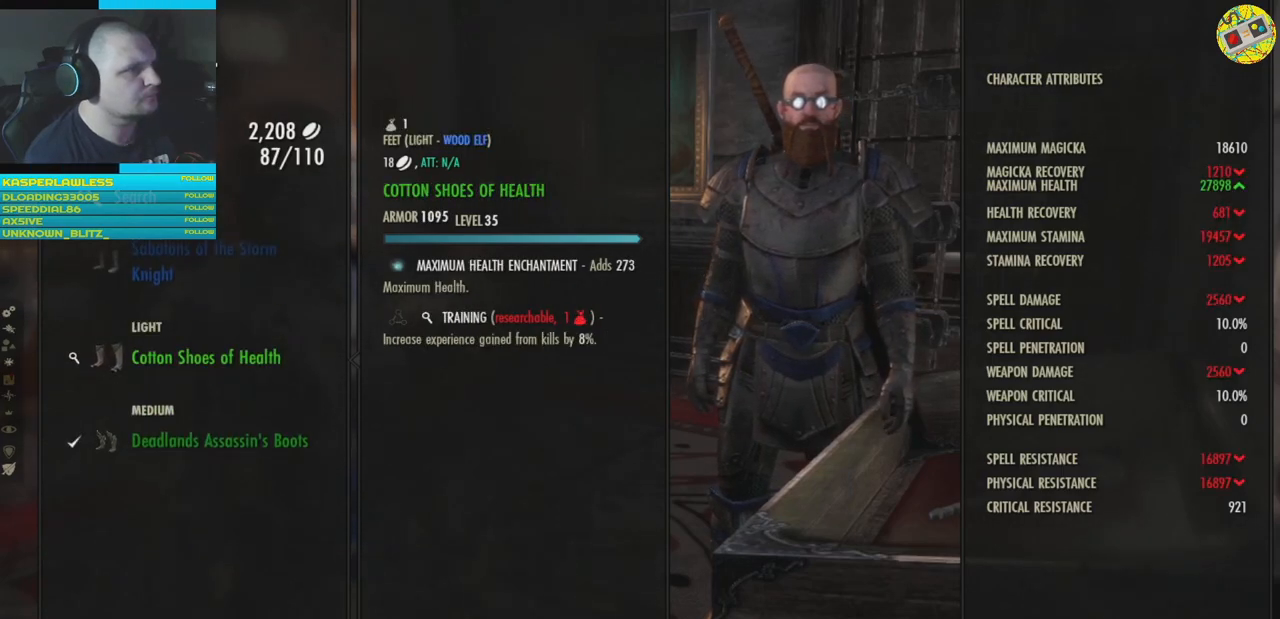
{"buttons": [], "left_stick": "center", "right_stick": "center", "events": [[150, "DPAD_UP", "down"], [233, "DPAD_UP", "up"]]}
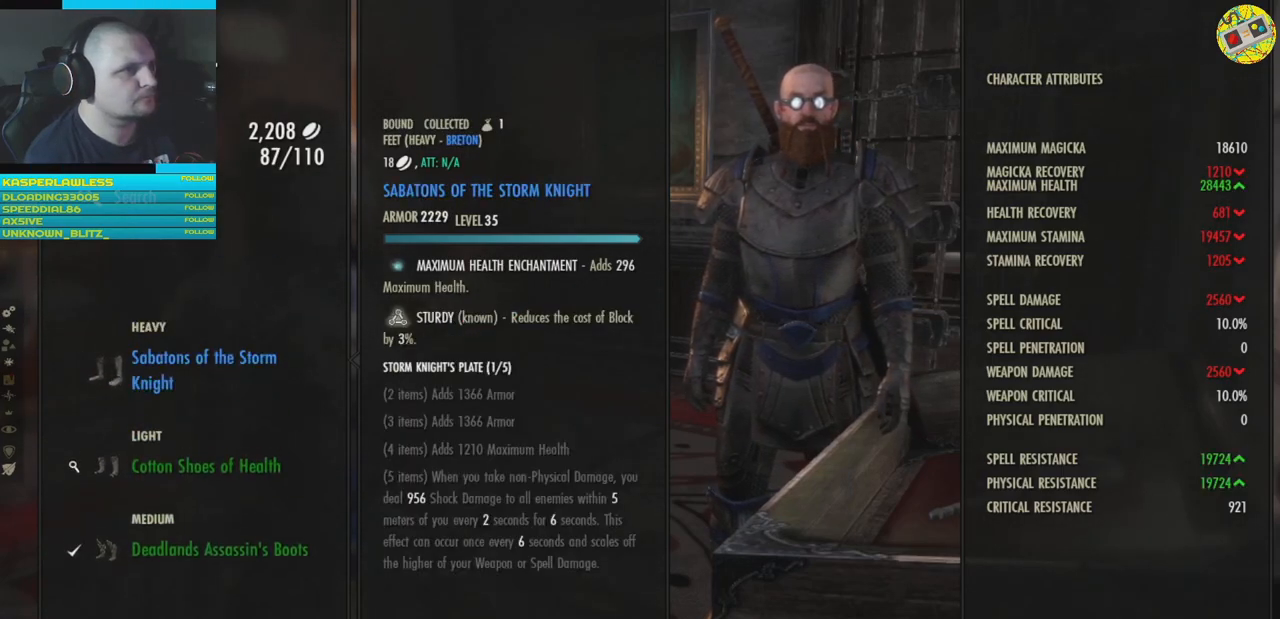
{"buttons": [], "left_stick": "center", "right_stick": "center", "events": [[184, "DPAD_DOWN", "down"], [267, "DPAD_DOWN", "up"]]}
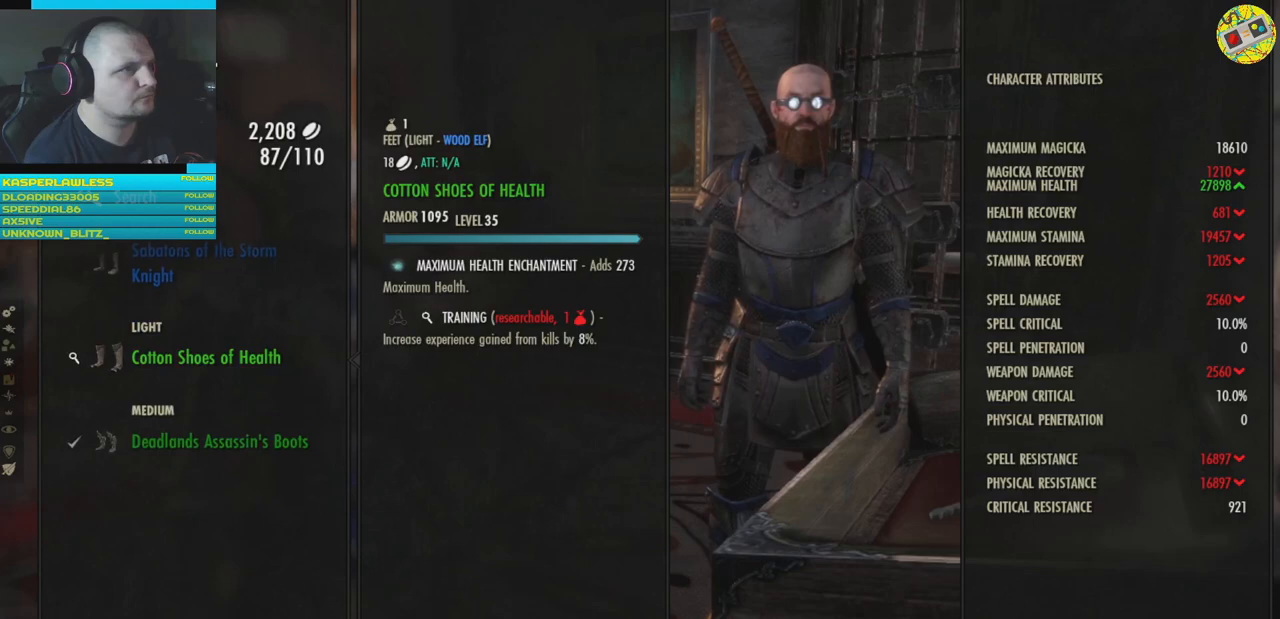
{"buttons": [], "left_stick": "center", "right_stick": "center", "events": [[133, "DPAD_DOWN", "down"], [217, "DPAD_DOWN", "up"]]}
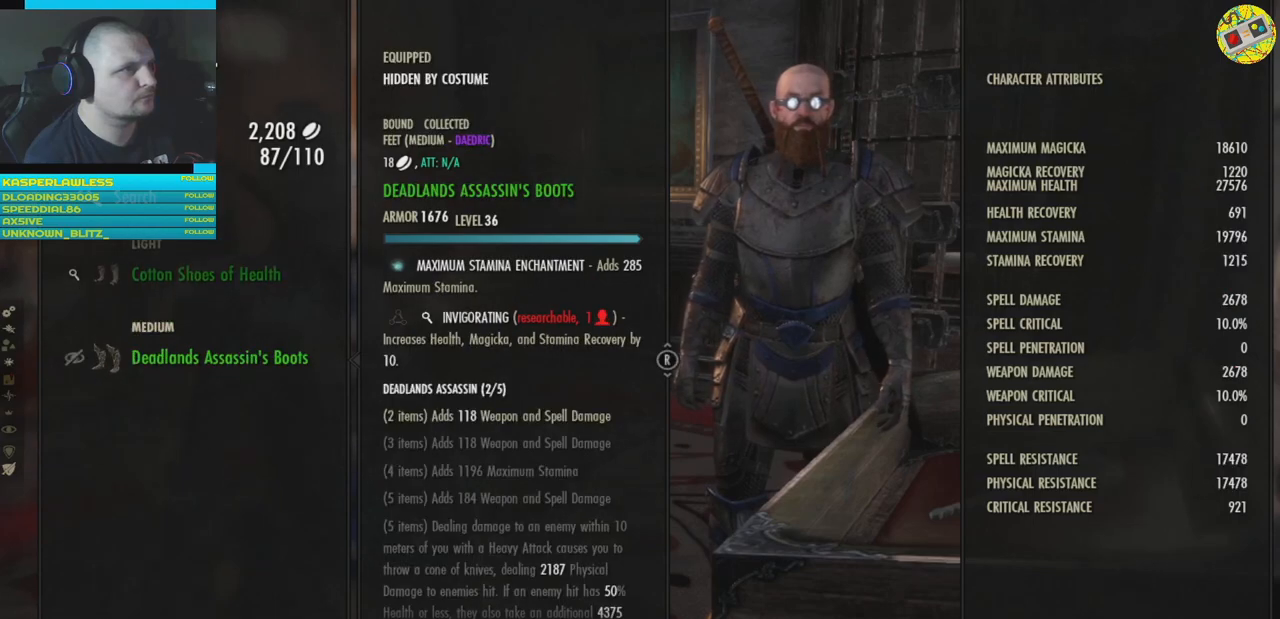
{"buttons": [], "left_stick": "center", "right_stick": "center", "events": [[84, "DPAD_UP", "down"], [184, "DPAD_UP", "up"], [317, "DPAD_UP", "down"], [401, "DPAD_UP", "up"]]}
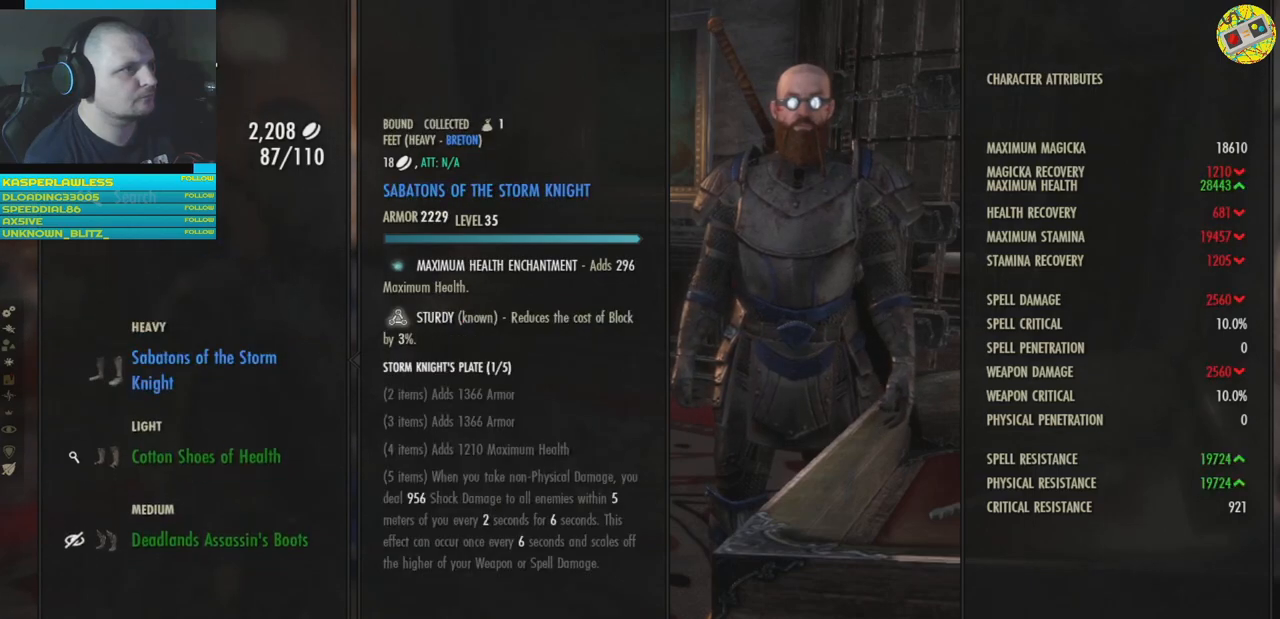
{"buttons": [], "left_stick": "center", "right_stick": "center", "events": []}
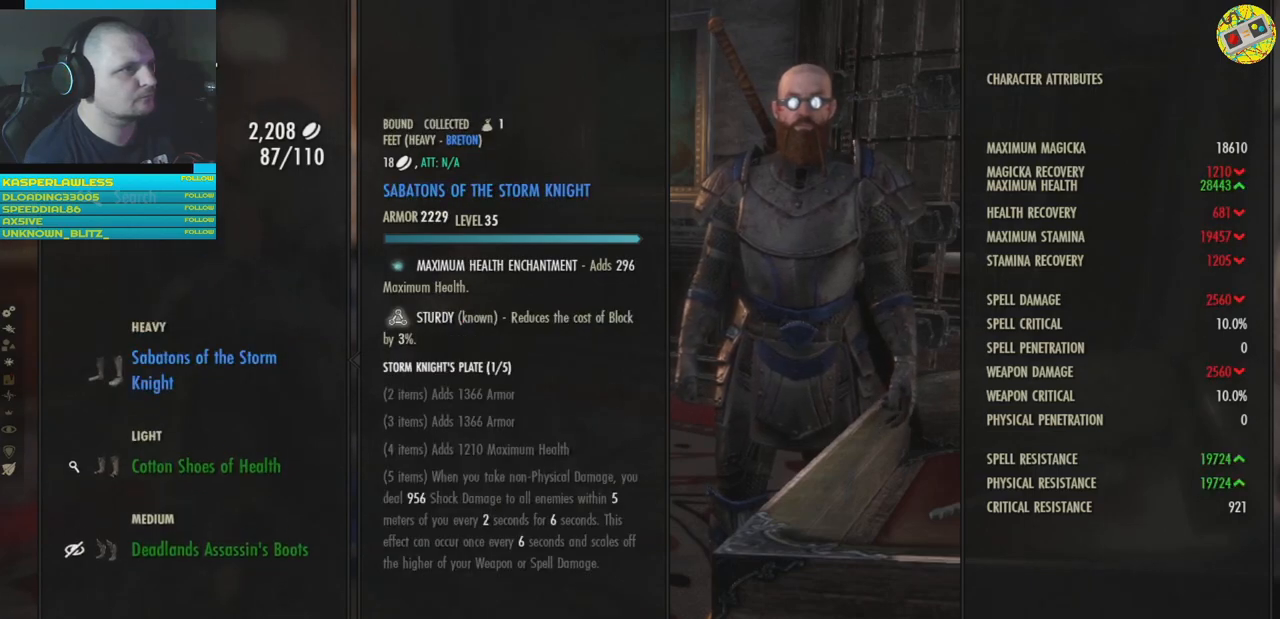
{"buttons": [], "left_stick": "center", "right_stick": "center", "events": []}
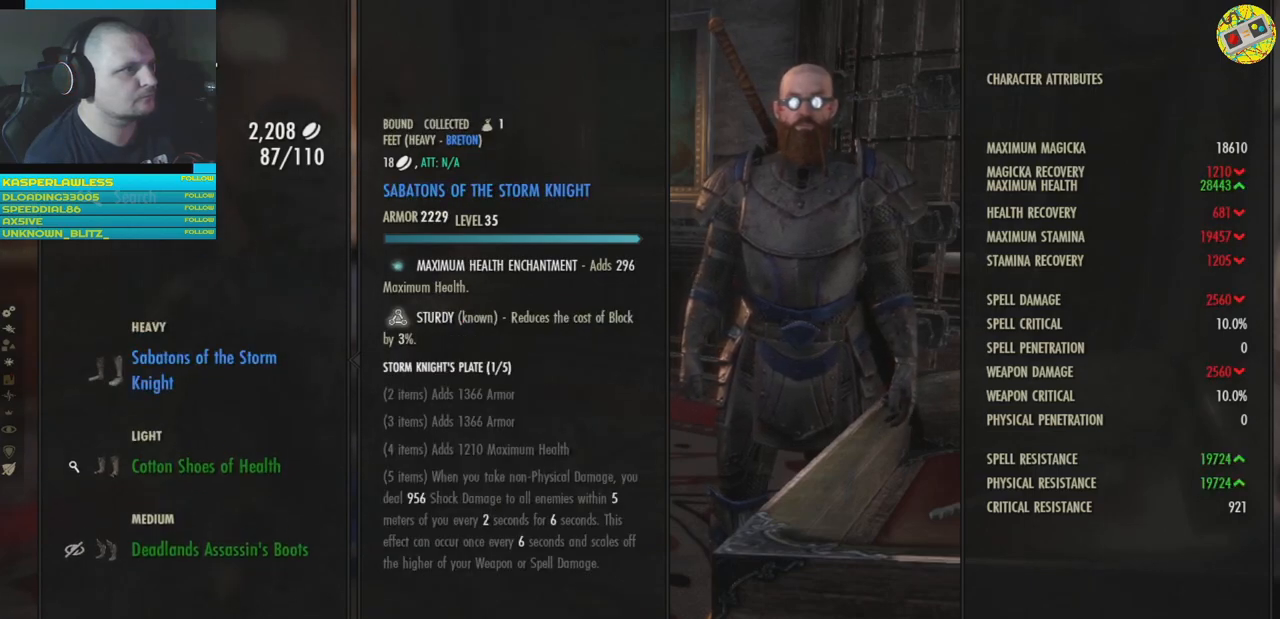
{"buttons": [], "left_stick": "center", "right_stick": "center", "events": []}
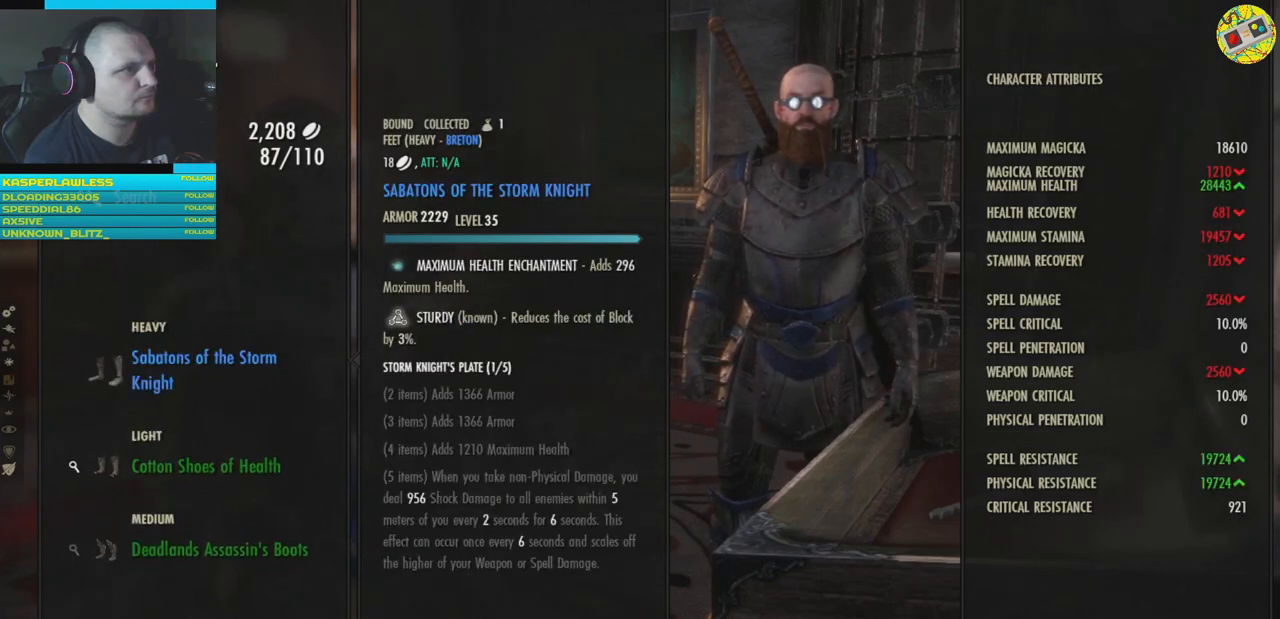
{"buttons": [], "left_stick": "center", "right_stick": "center", "events": []}
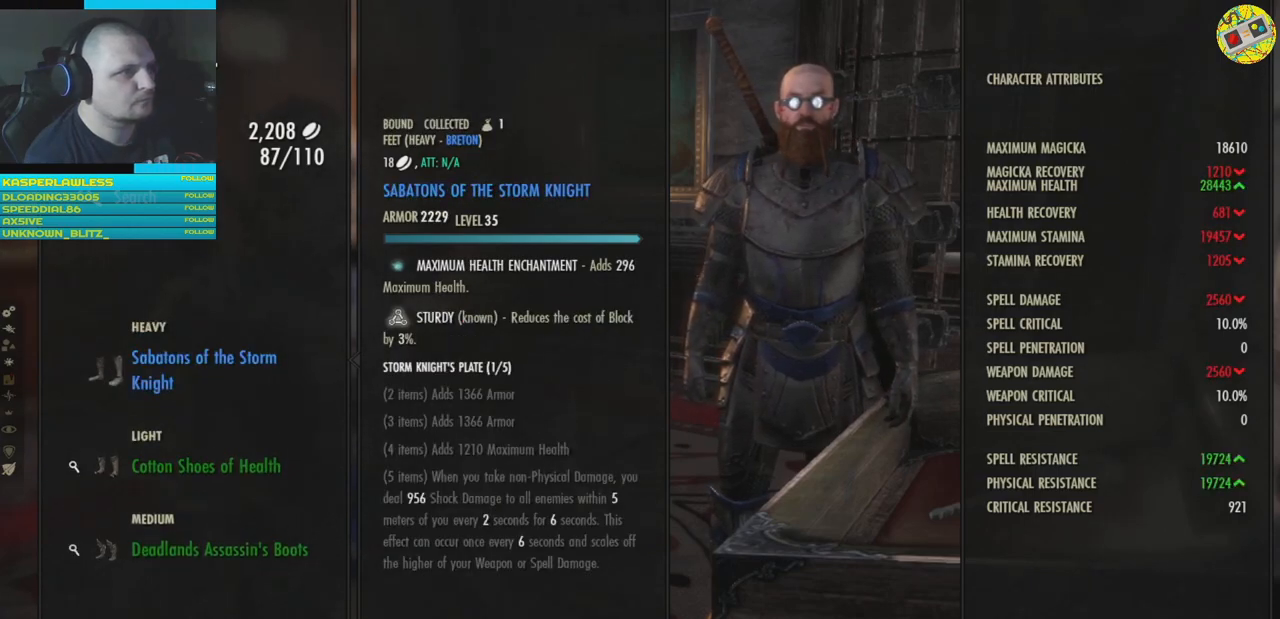
{"buttons": [], "left_stick": "center", "right_stick": "center", "events": []}
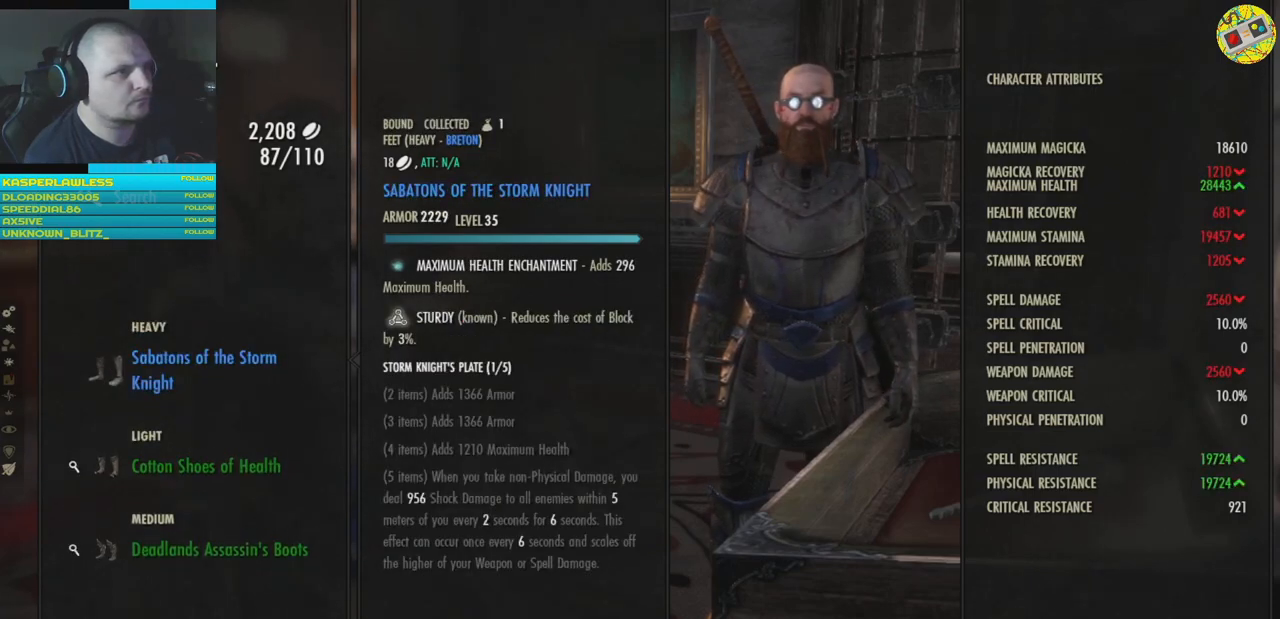
{"buttons": [], "left_stick": "center", "right_stick": "center", "events": []}
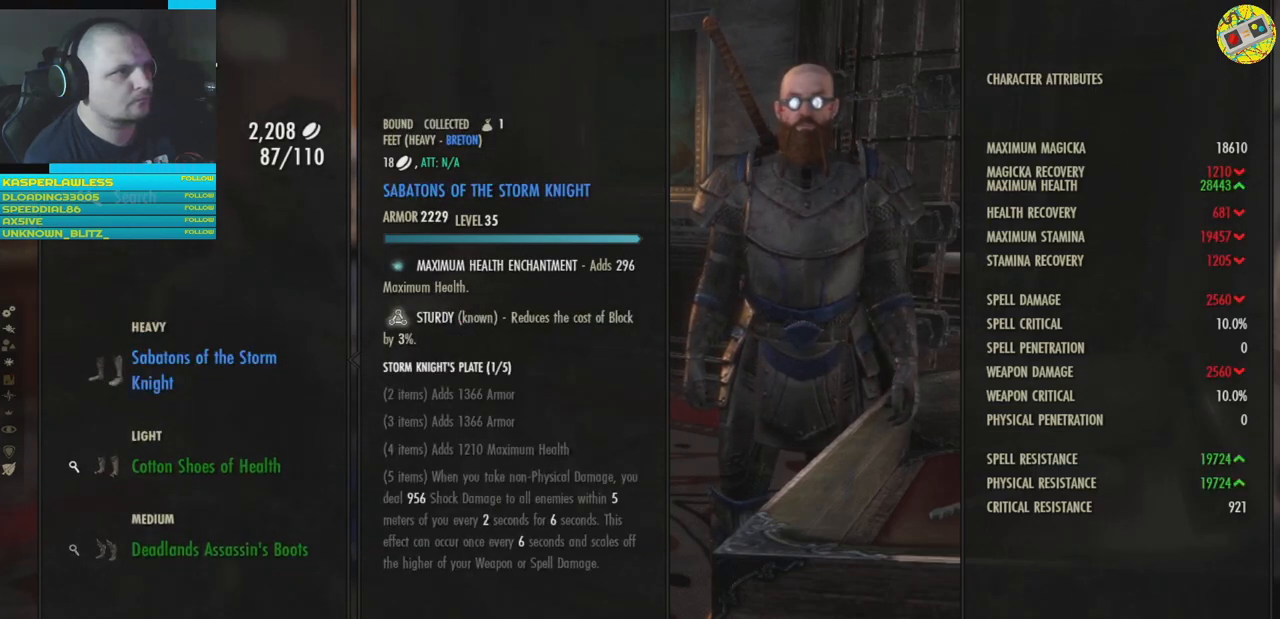
{"buttons": [], "left_stick": "center", "right_stick": "center", "events": []}
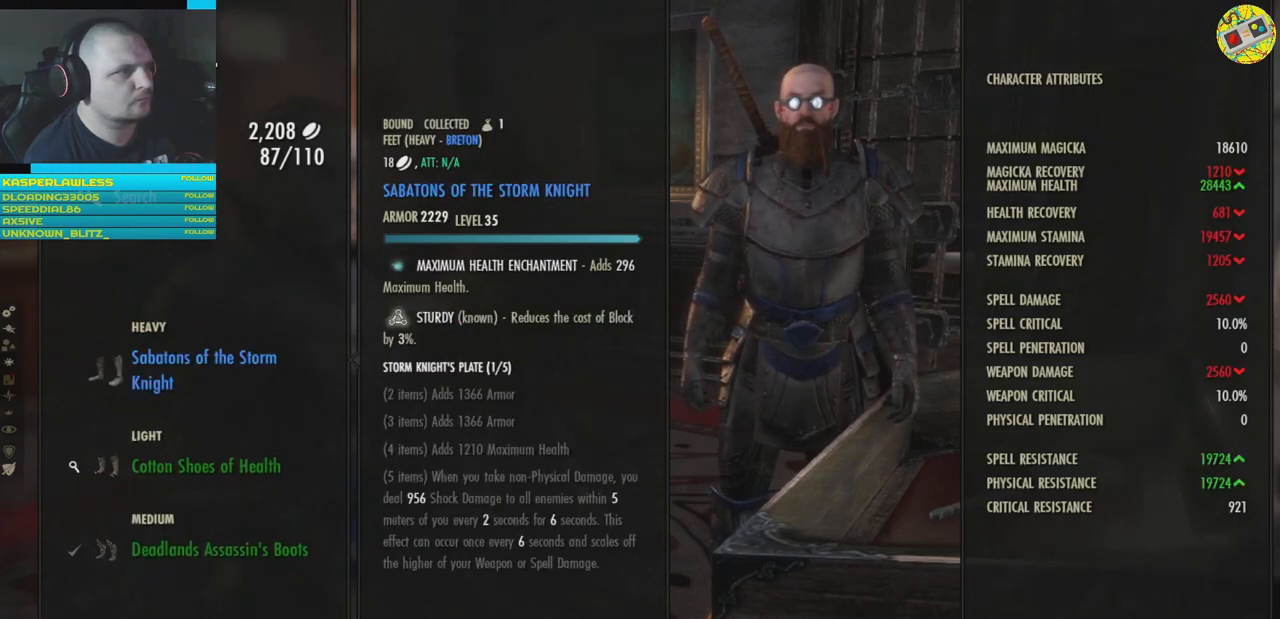
{"buttons": [], "left_stick": "center", "right_stick": "center", "events": []}
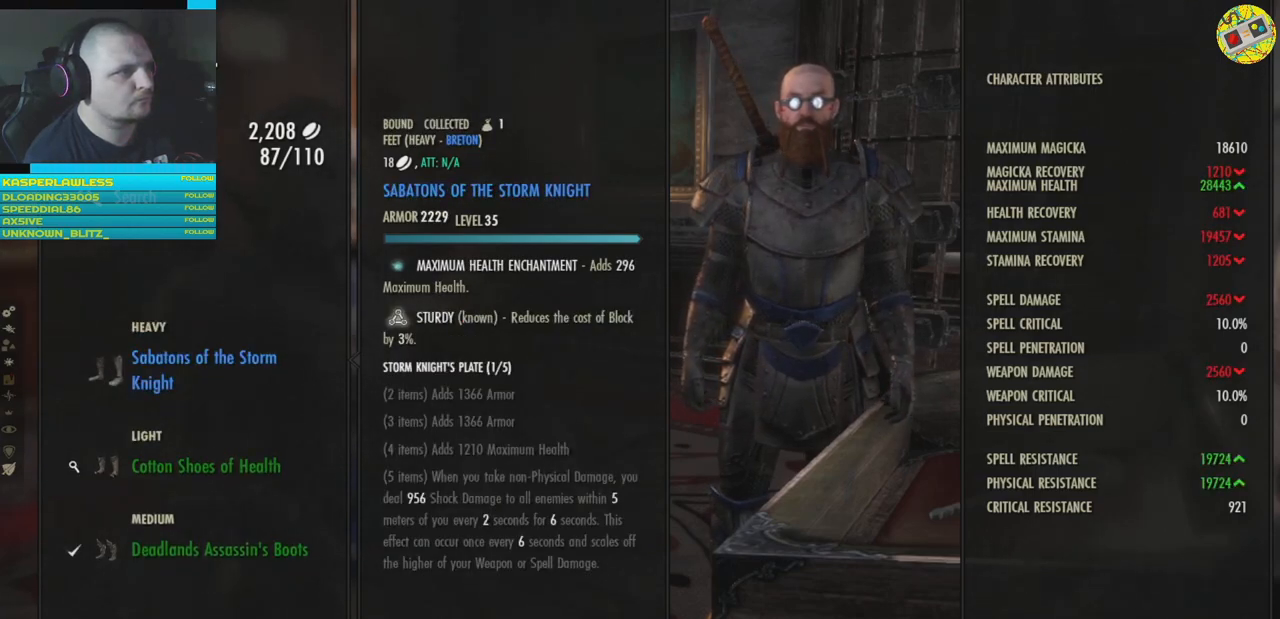
{"buttons": [], "left_stick": "center", "right_stick": "center", "events": [[133, "A", "down"], [217, "A", "up"]]}